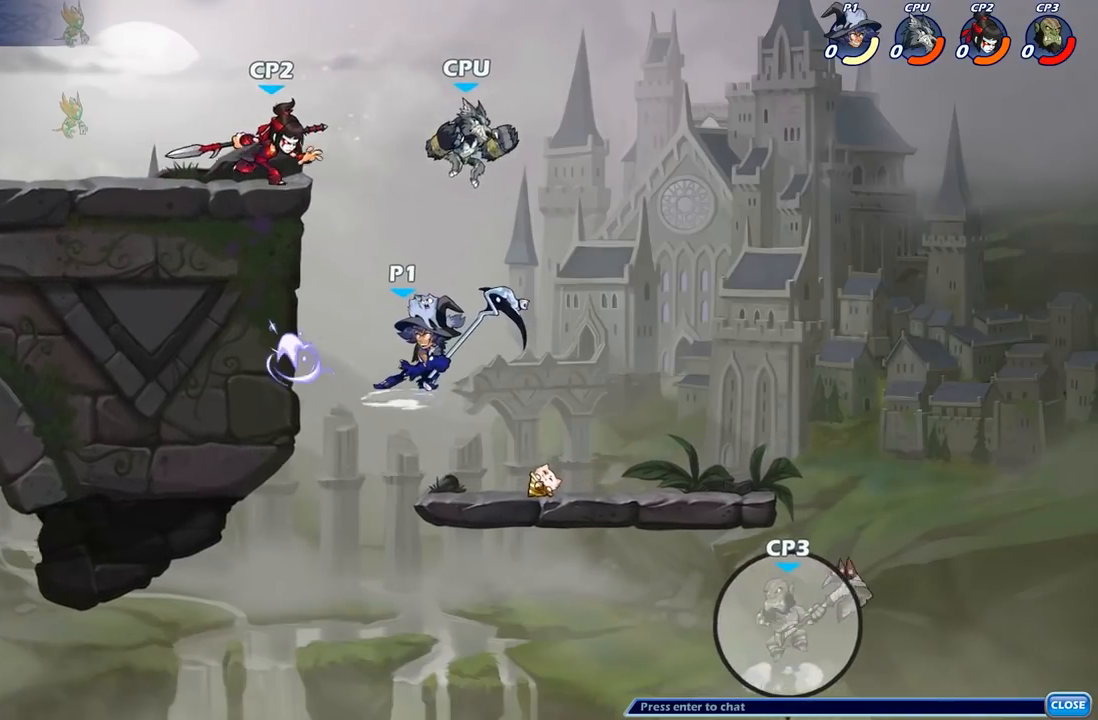
Gameplay with a controller (Xbox layout); each line is a JSON object with the inputs held at the frame after it. "events" lists button and stick changes between this image and that frame as [ms after this image, input, new state], when the widget could be followed in between.
{"buttons": [], "left_stick": "center", "right_stick": "center", "events": [[150, "B", "up"]]}
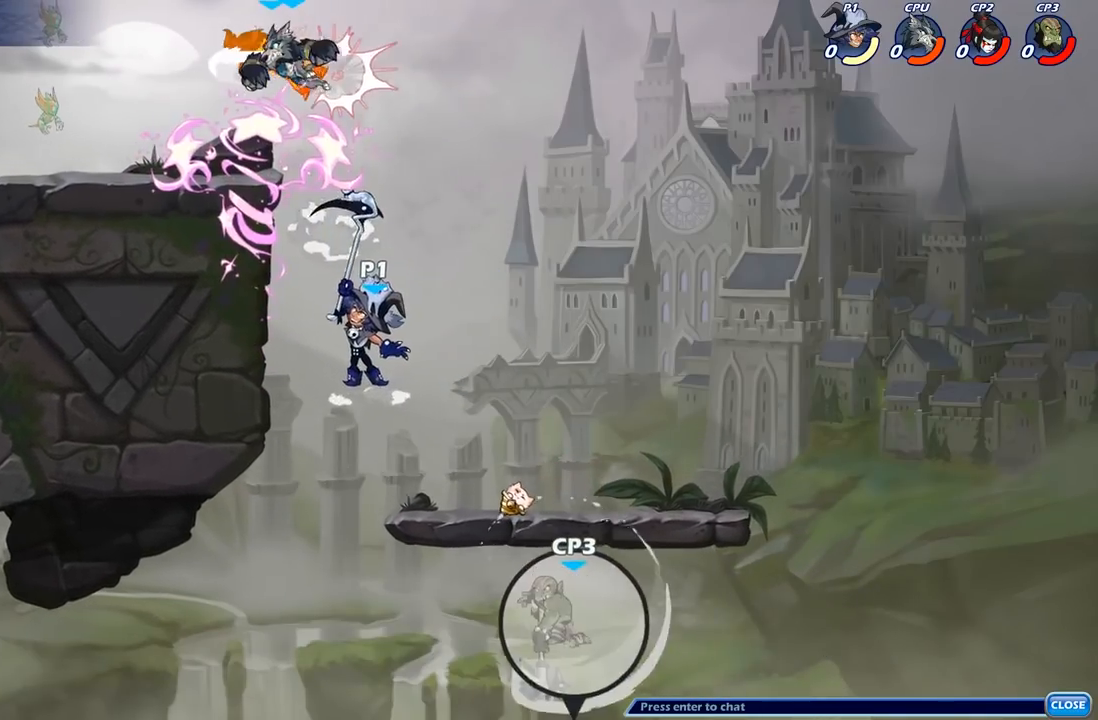
{"buttons": ["B"], "left_stick": "up-left", "right_stick": "center", "events": [[317, "A", "down"], [317, "left_stick", "up-left"], [450, "B", "down"], [467, "A", "up"]]}
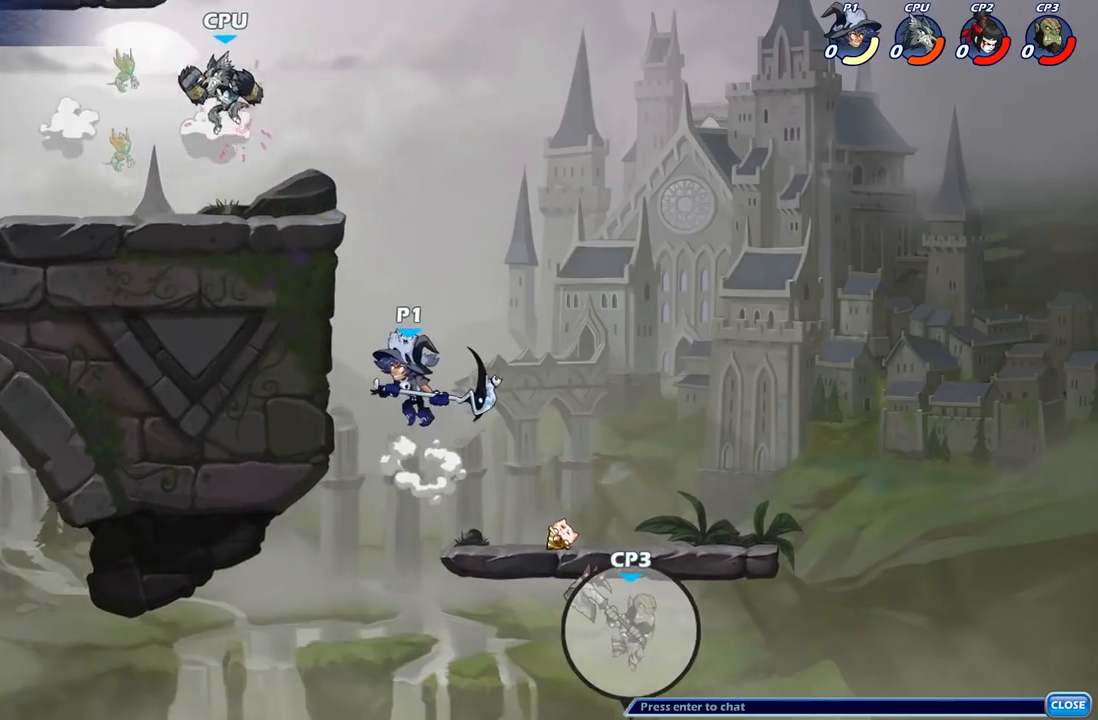
{"buttons": [], "left_stick": "up-left", "right_stick": "center", "events": [[117, "B", "up"]]}
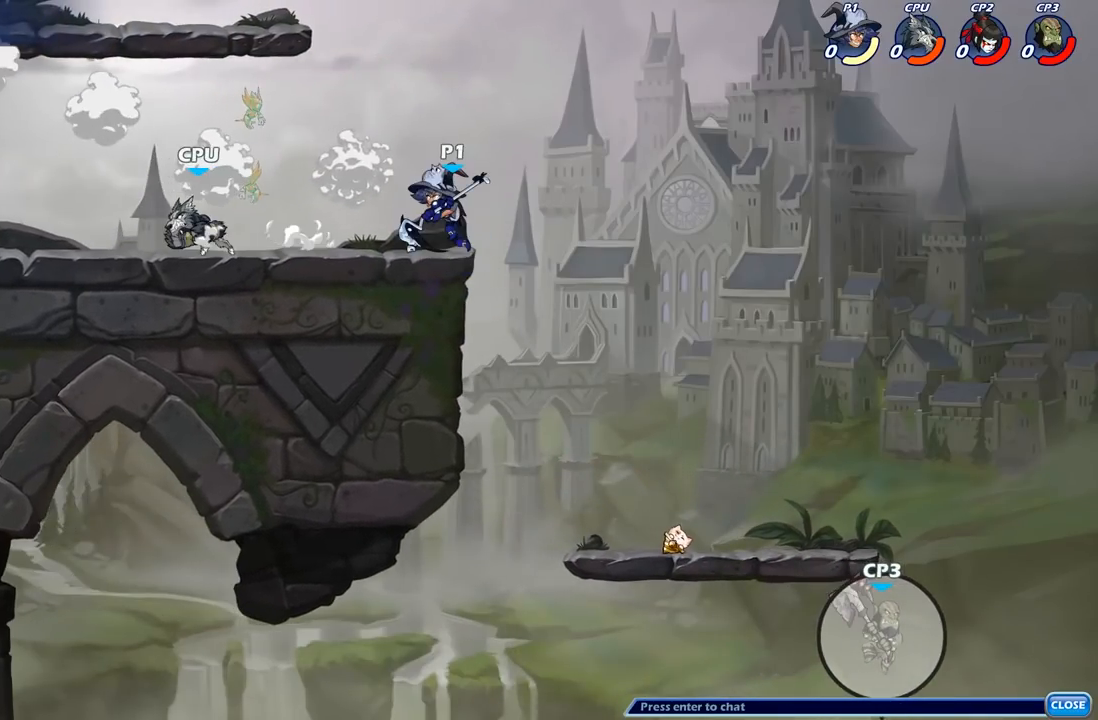
{"buttons": [], "left_stick": "center", "right_stick": "center", "events": [[133, "left_stick", "center"]]}
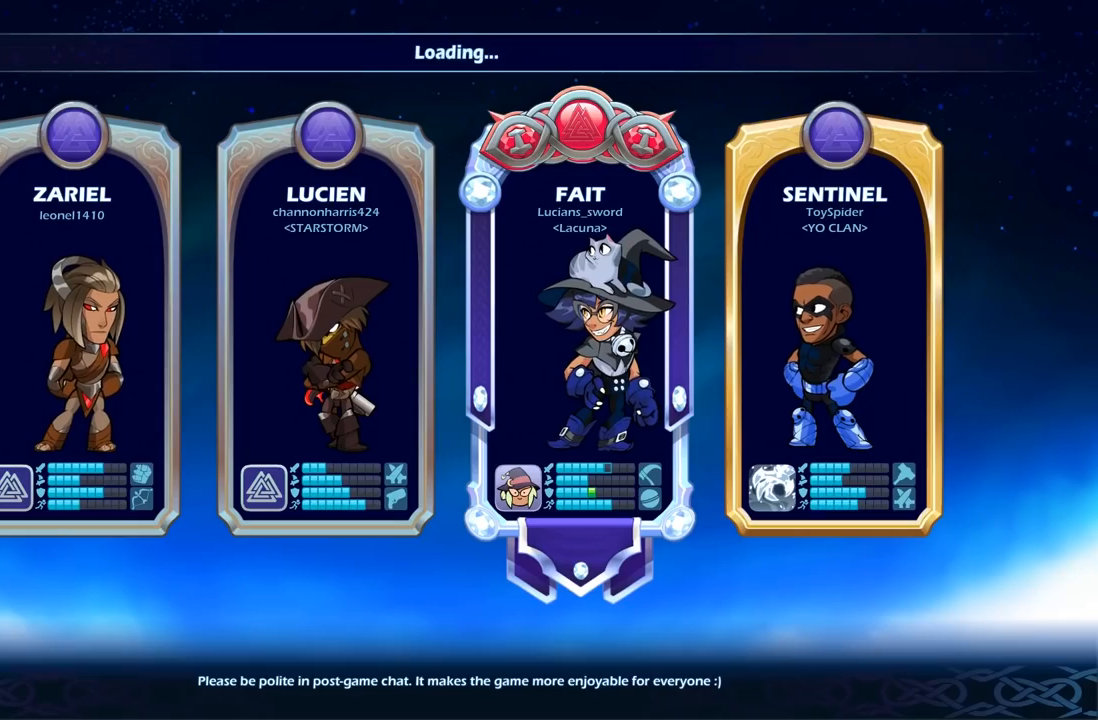
{"buttons": [], "left_stick": "center", "right_stick": "center", "events": []}
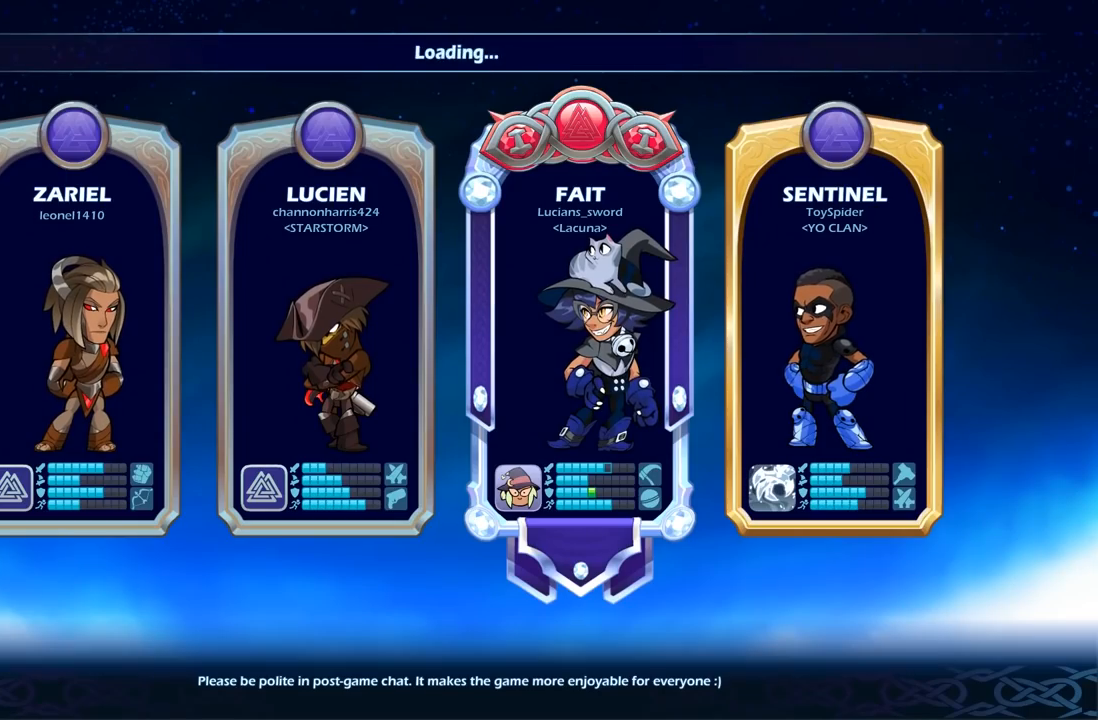
{"buttons": [], "left_stick": "center", "right_stick": "center", "events": []}
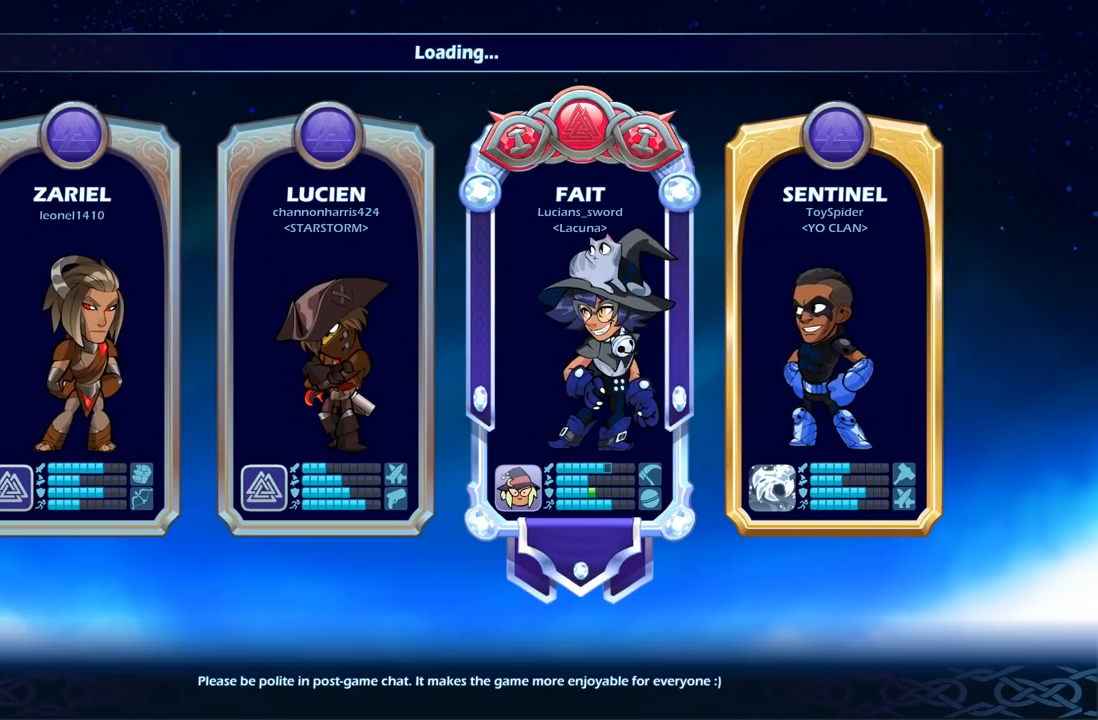
{"buttons": [], "left_stick": "center", "right_stick": "center", "events": []}
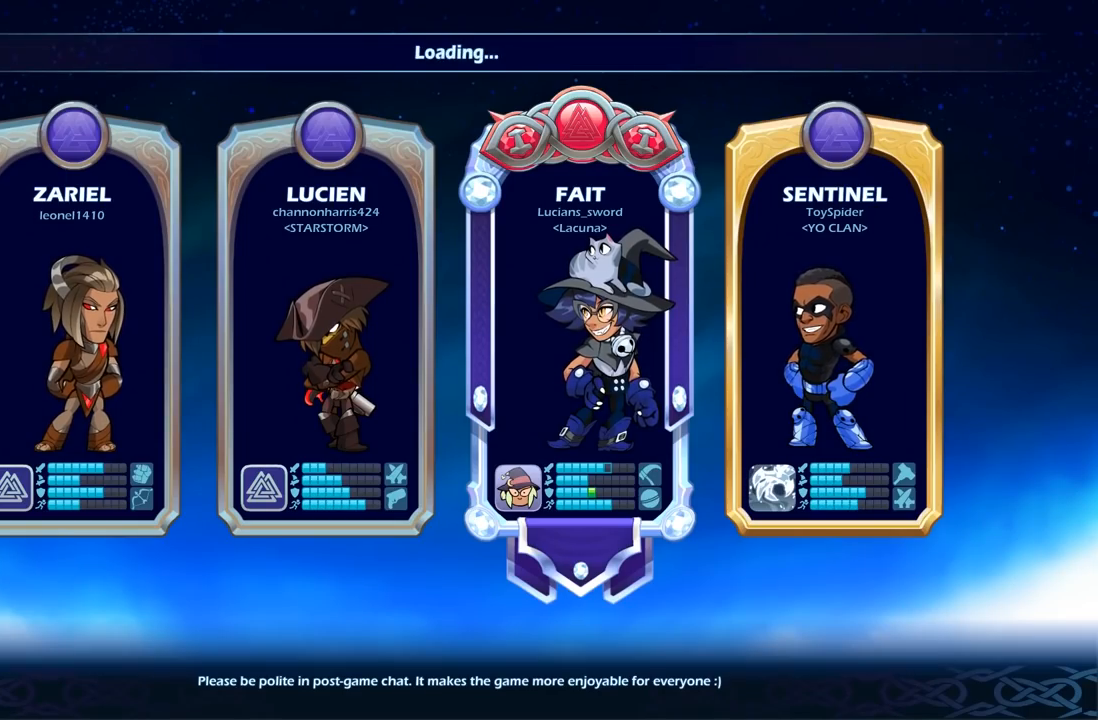
{"buttons": [], "left_stick": "center", "right_stick": "center", "events": []}
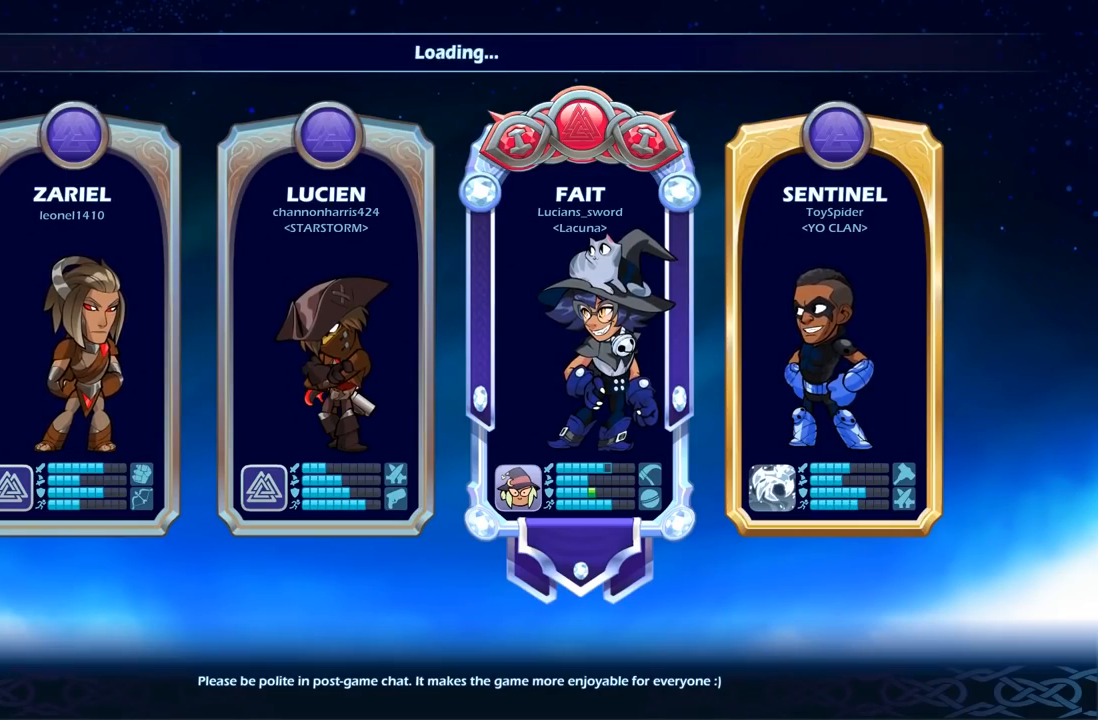
{"buttons": [], "left_stick": "center", "right_stick": "center", "events": []}
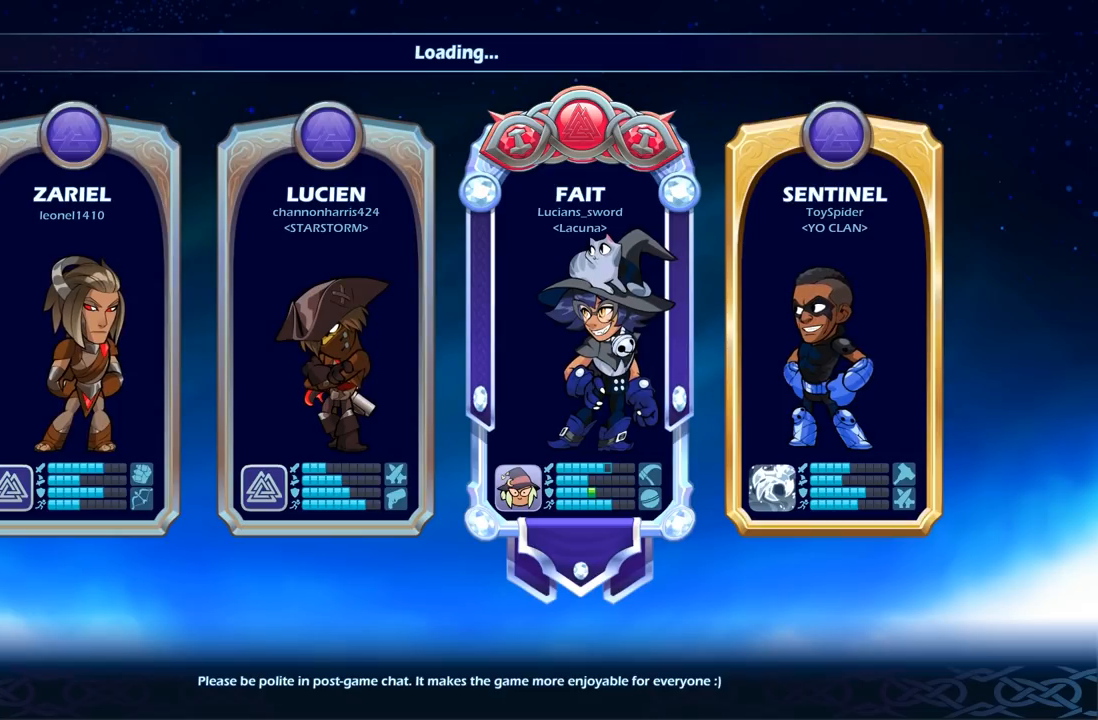
{"buttons": [], "left_stick": "center", "right_stick": "center", "events": []}
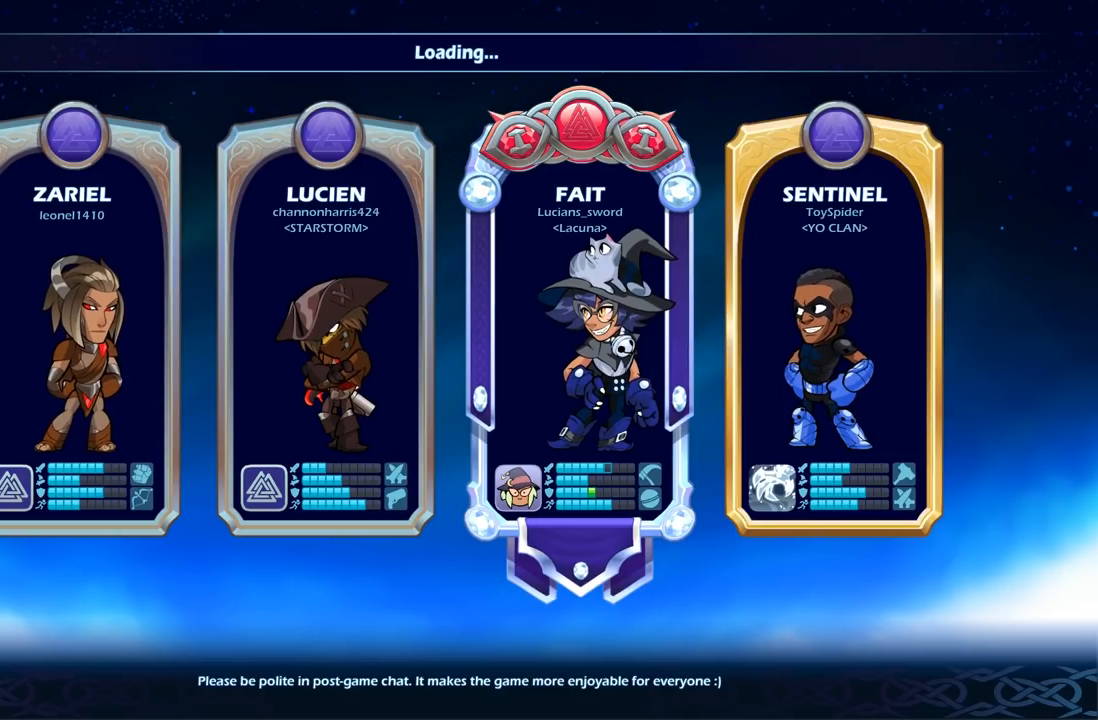
{"buttons": [], "left_stick": "center", "right_stick": "center", "events": []}
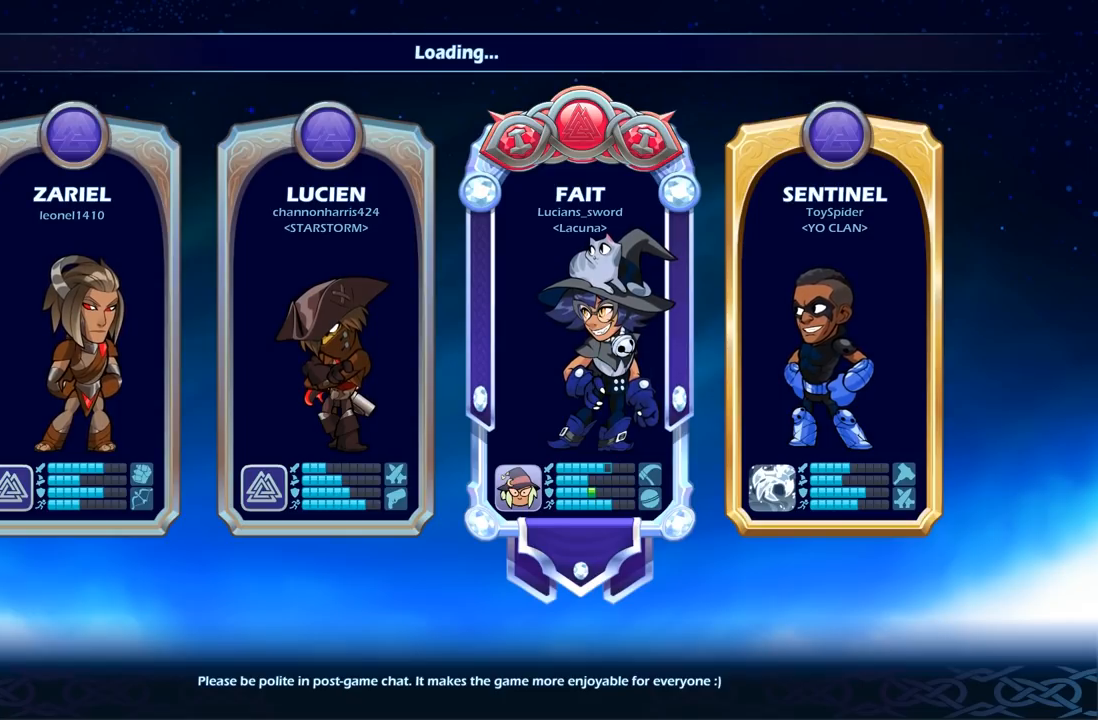
{"buttons": [], "left_stick": "center", "right_stick": "center", "events": []}
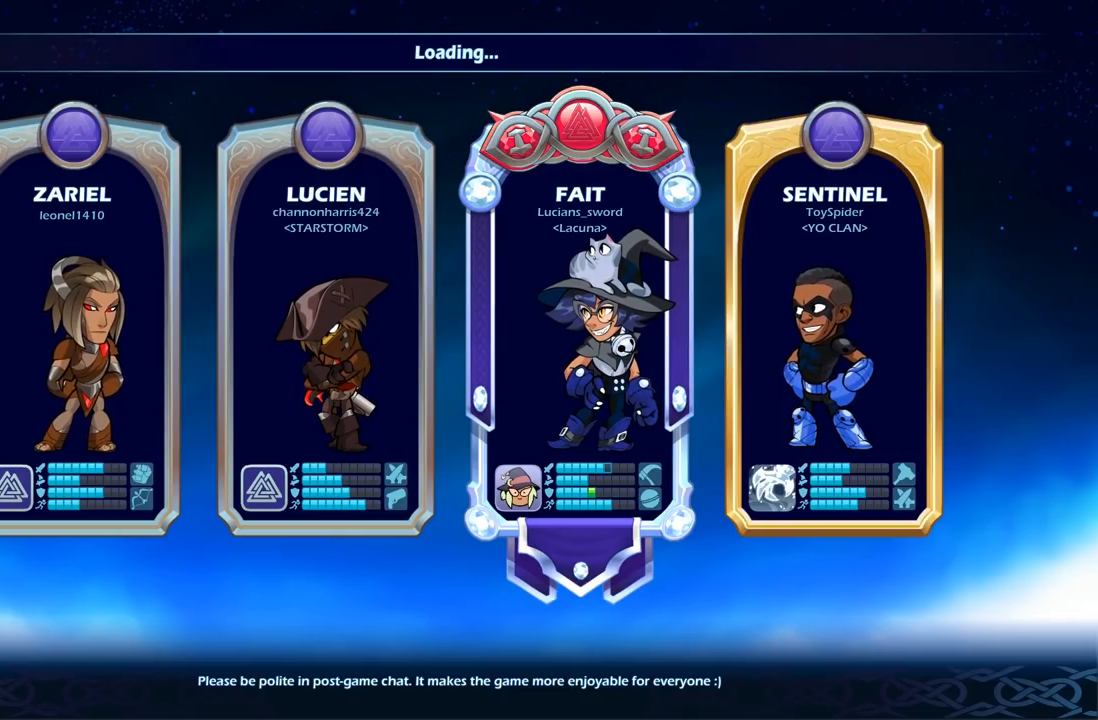
{"buttons": ["L2"], "left_stick": "center", "right_stick": "center", "events": [[450, "L2", "down"]]}
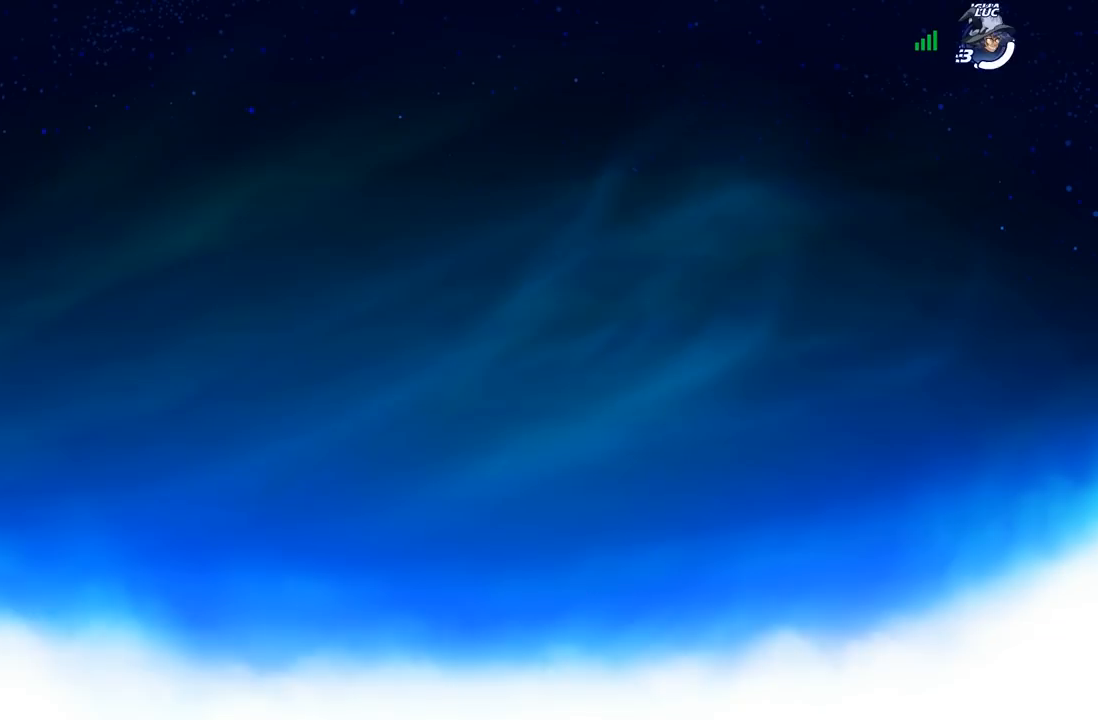
{"buttons": [], "left_stick": "center", "right_stick": "center", "events": [[83, "L2", "up"]]}
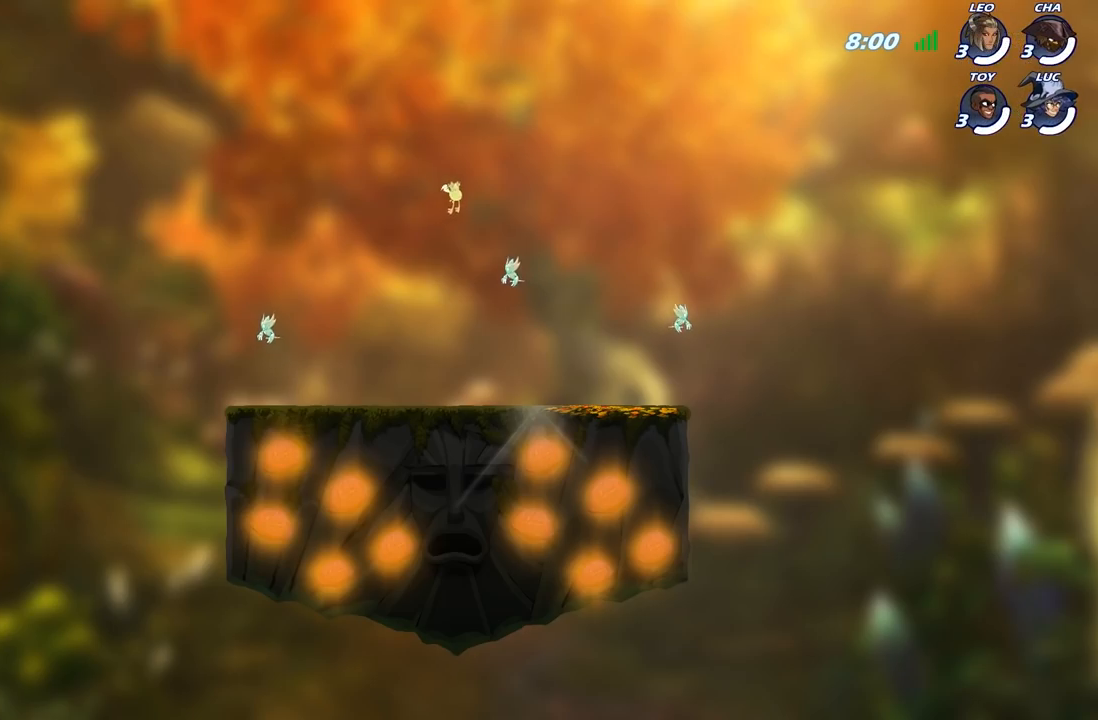
{"buttons": [], "left_stick": "center", "right_stick": "center", "events": []}
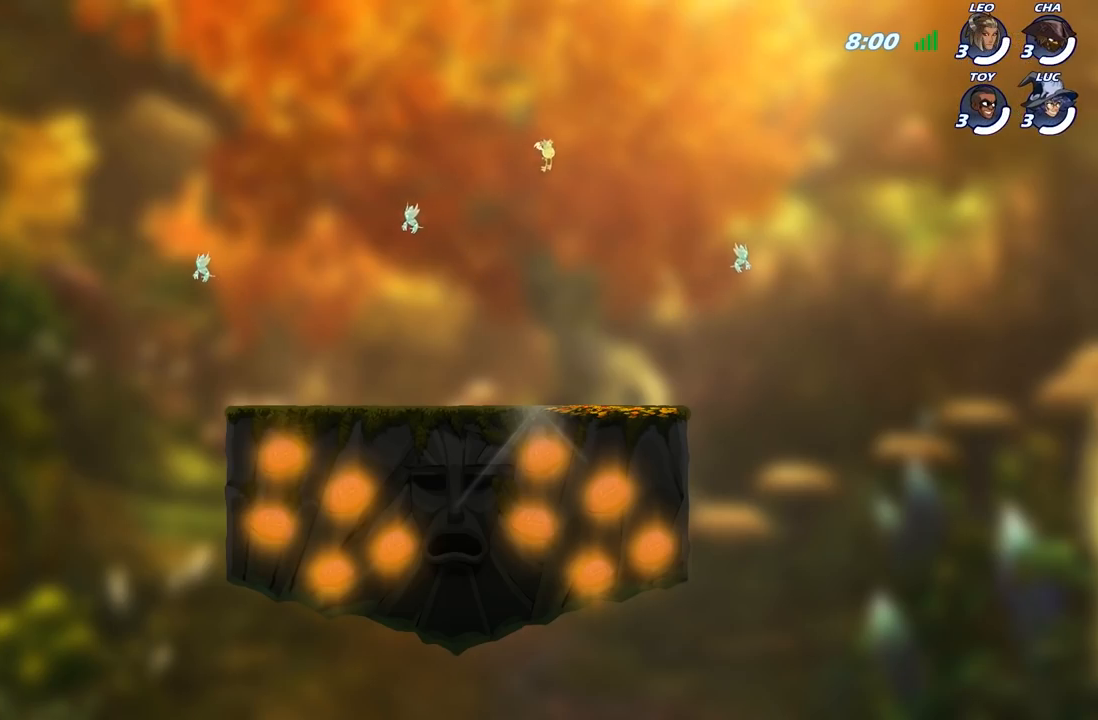
{"buttons": [], "left_stick": "center", "right_stick": "center", "events": []}
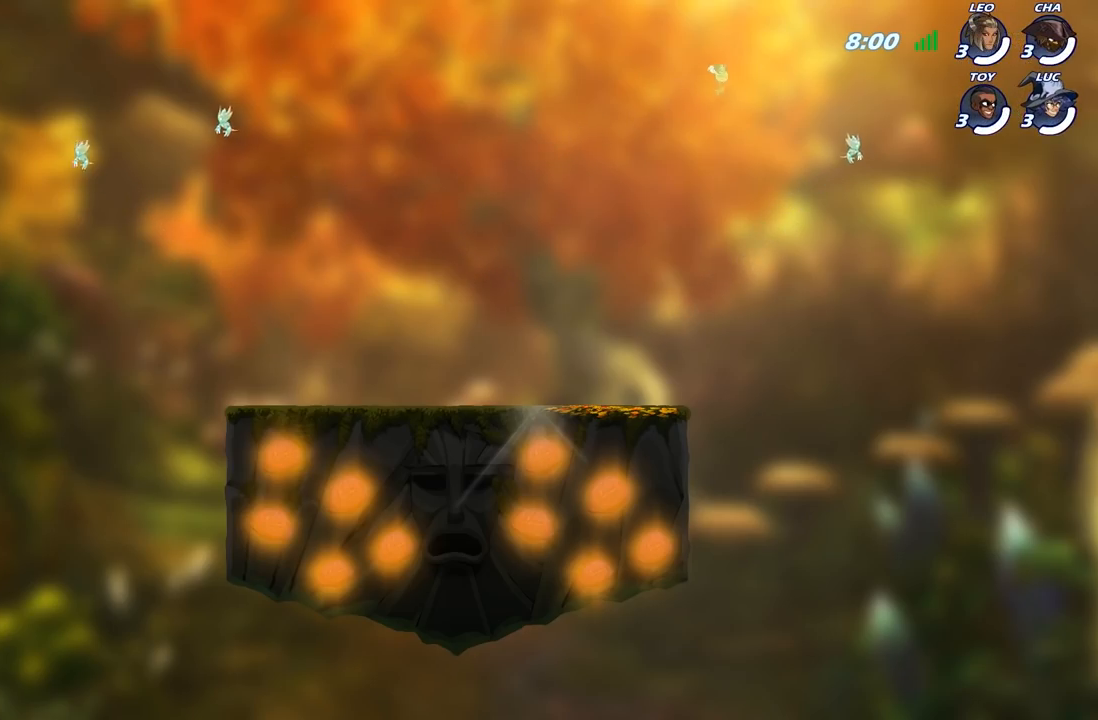
{"buttons": [], "left_stick": "center", "right_stick": "center", "events": []}
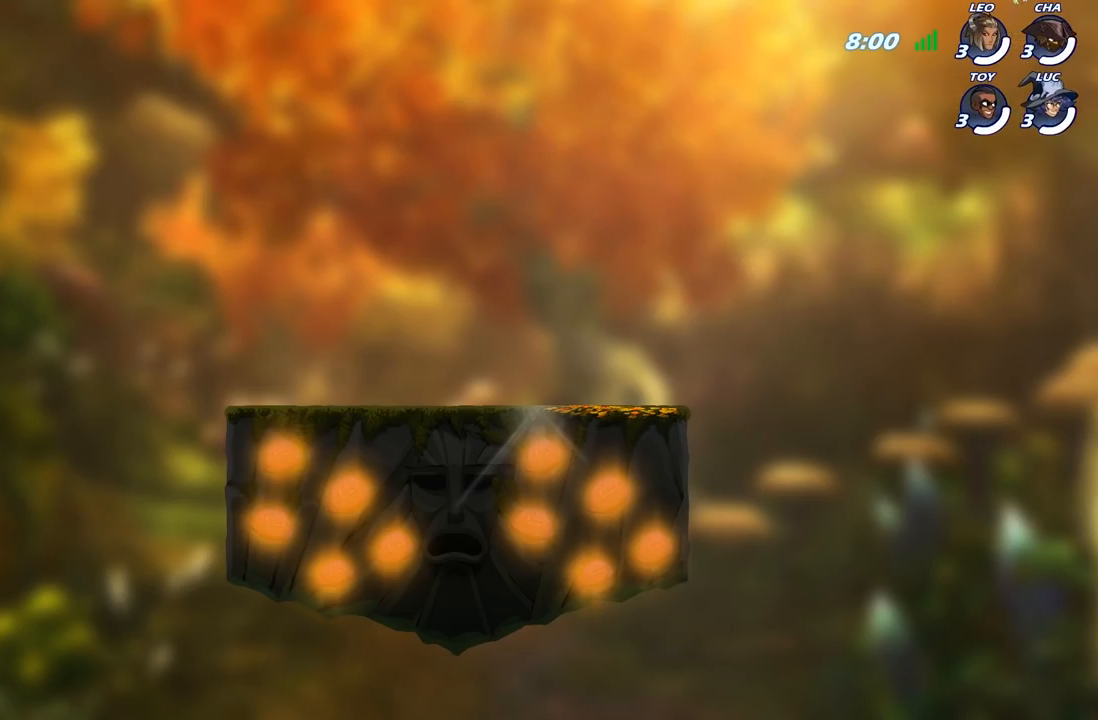
{"buttons": [], "left_stick": "center", "right_stick": "center", "events": []}
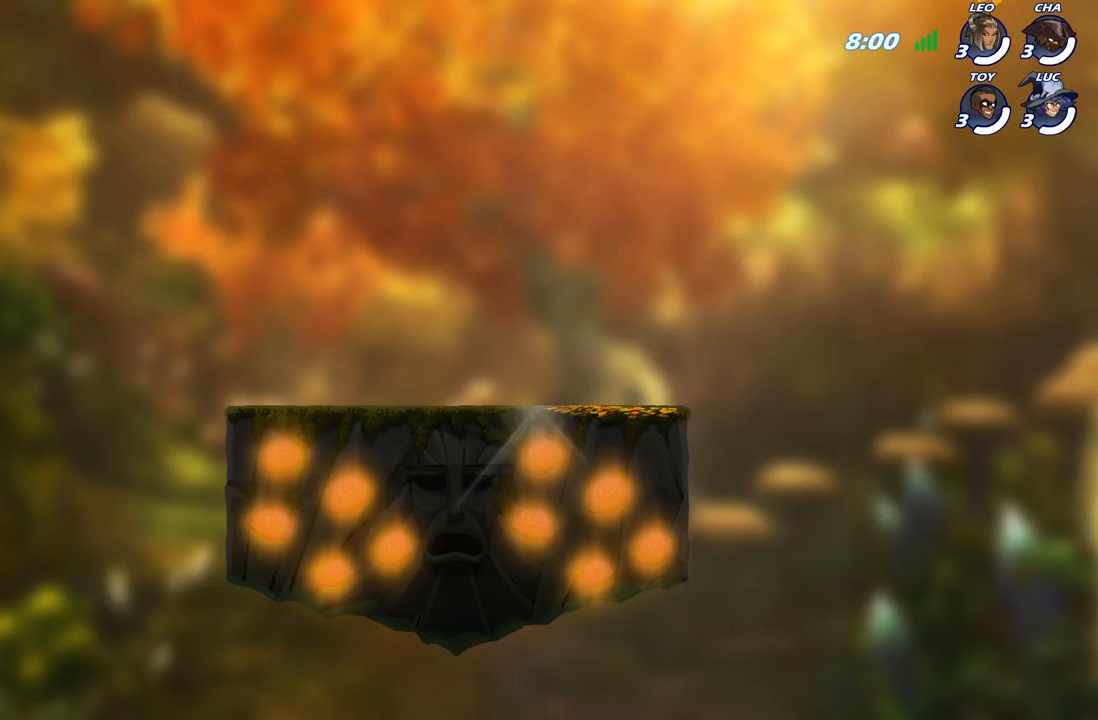
{"buttons": [], "left_stick": "center", "right_stick": "center", "events": []}
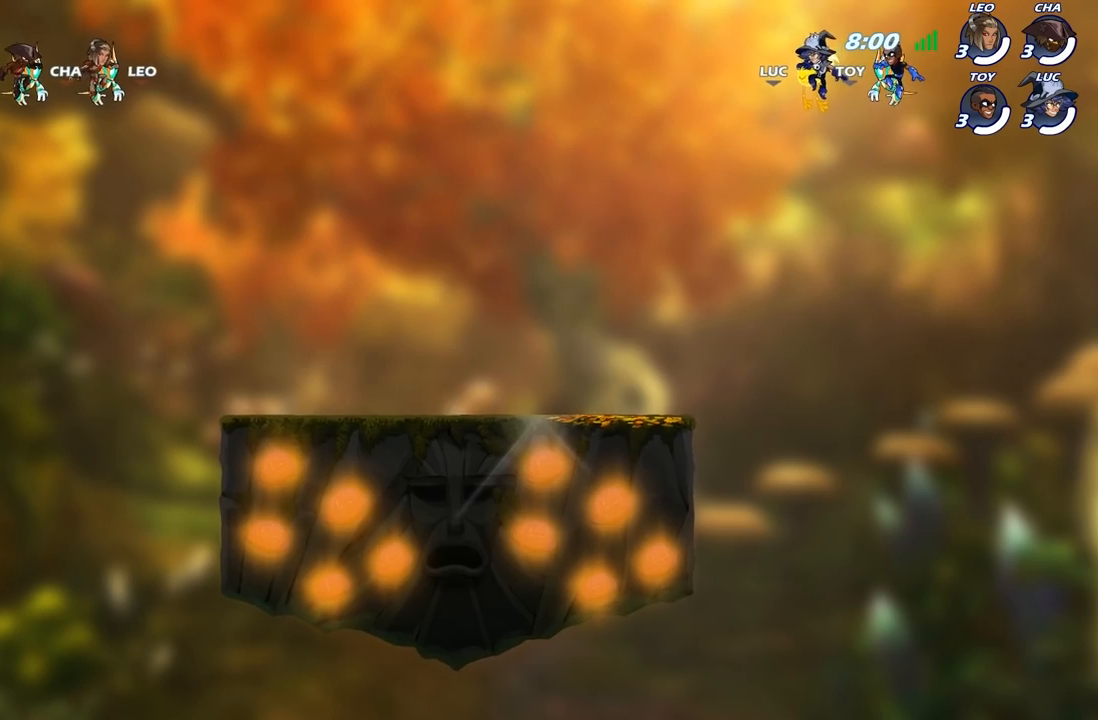
{"buttons": [], "left_stick": "center", "right_stick": "center", "events": []}
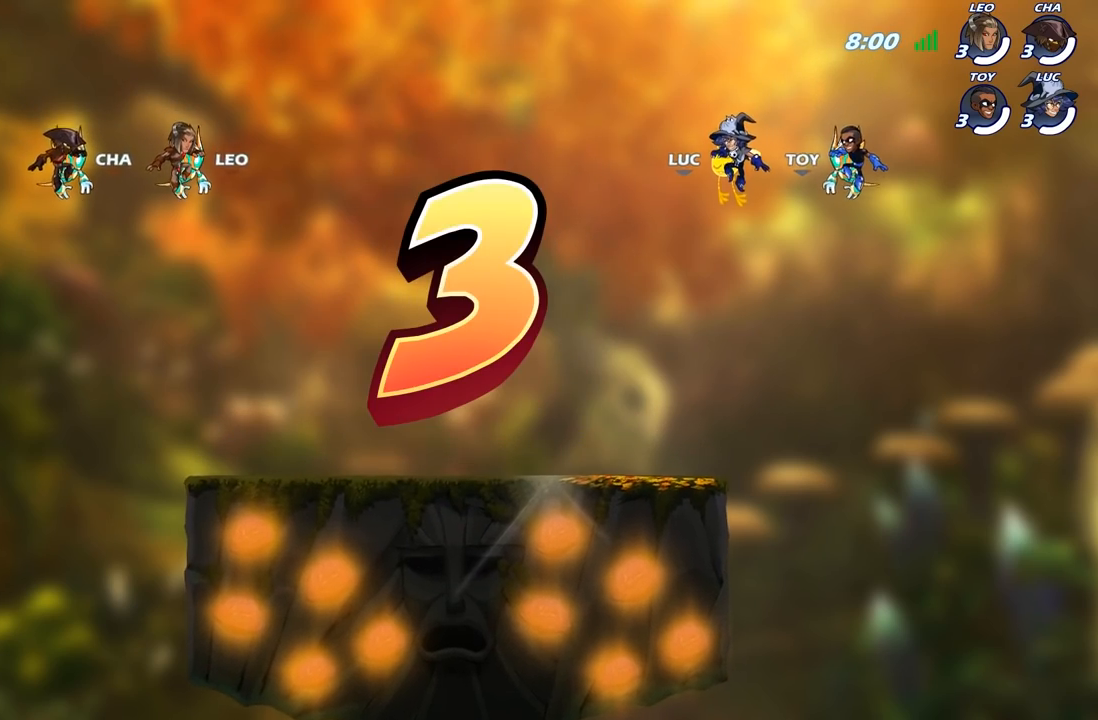
{"buttons": ["SELECT"], "left_stick": "center", "right_stick": "center", "events": [[67, "SELECT", "down"]]}
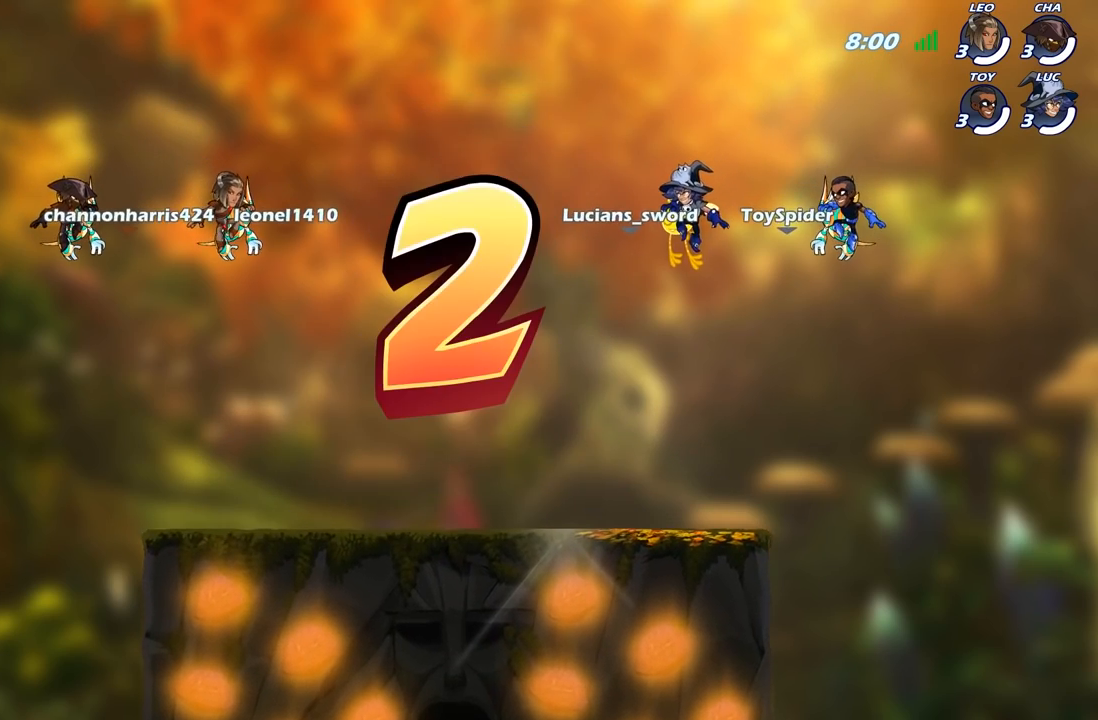
{"buttons": [], "left_stick": "center", "right_stick": "center", "events": [[400, "SELECT", "up"]]}
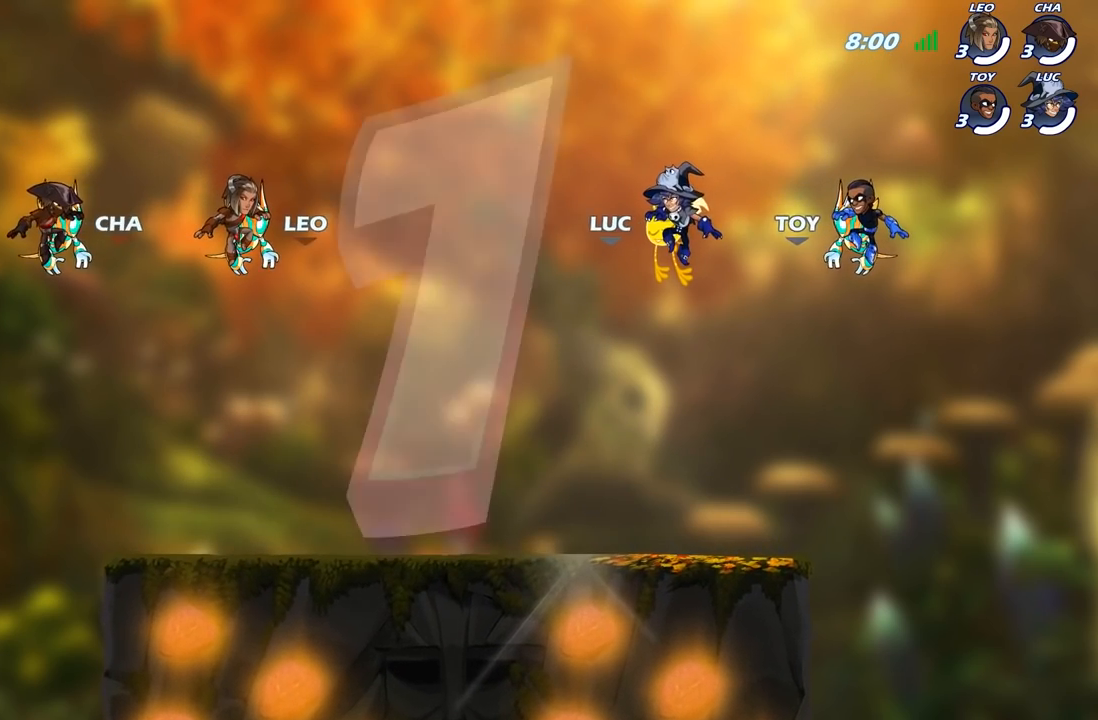
{"buttons": ["SELECT"], "left_stick": "center", "right_stick": "center", "events": [[183, "SELECT", "down"]]}
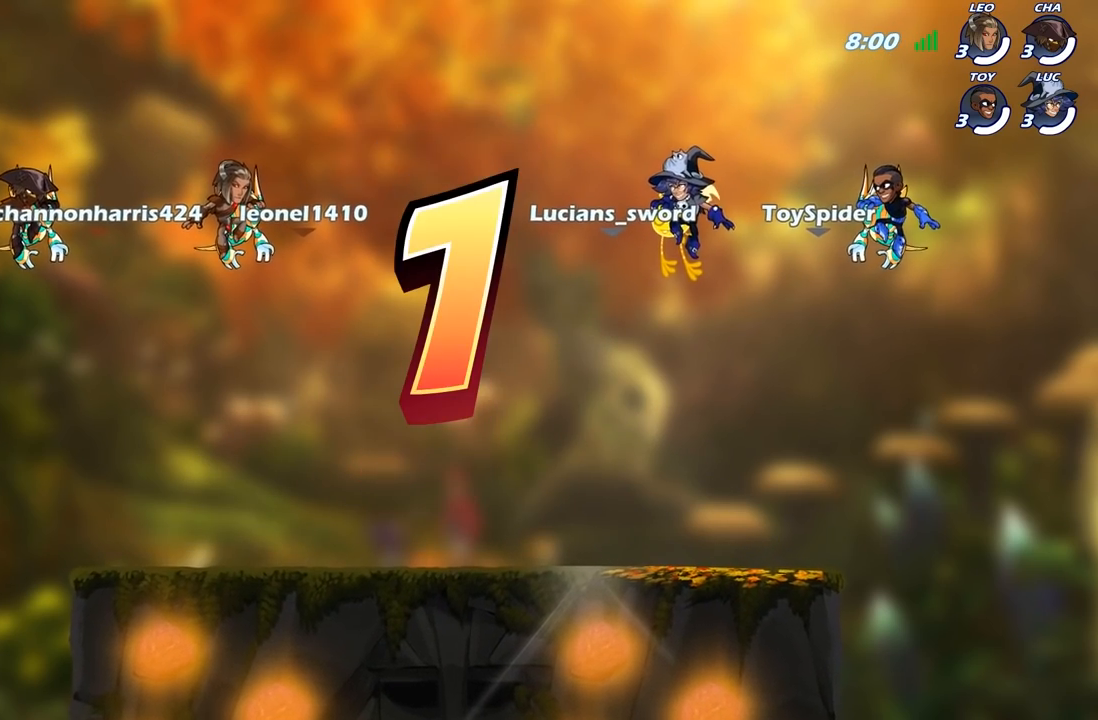
{"buttons": [], "left_stick": "center", "right_stick": "center", "events": [[183, "SELECT", "up"]]}
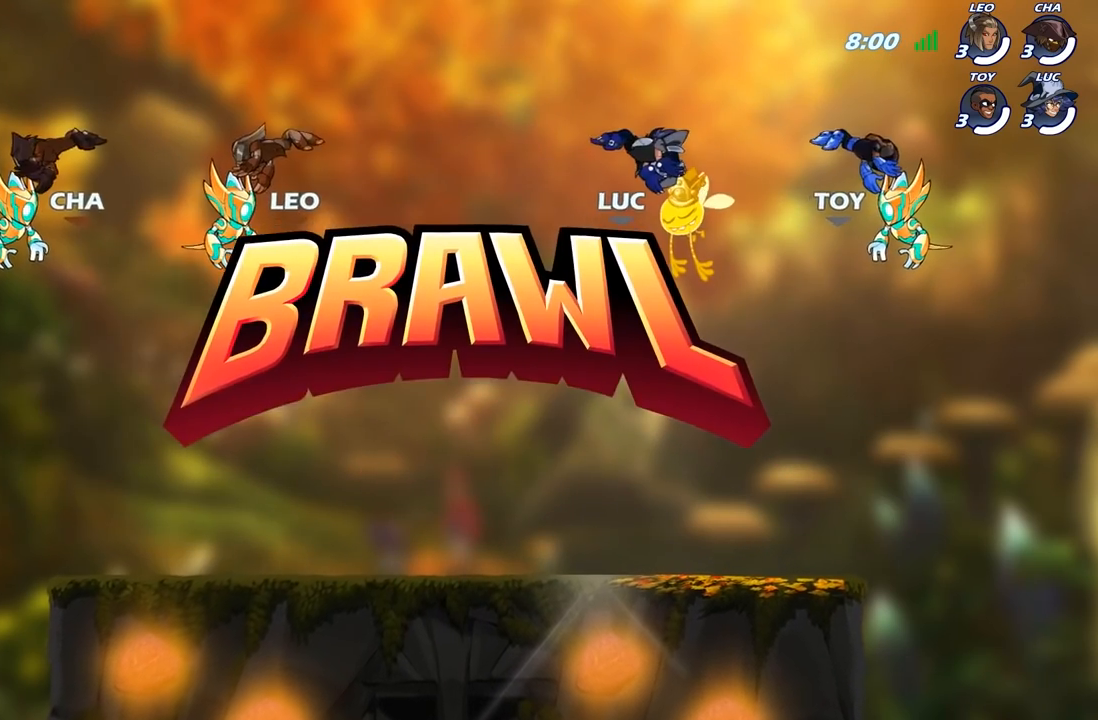
{"buttons": ["SELECT"], "left_stick": "center", "right_stick": "center", "events": [[17, "SELECT", "down"]]}
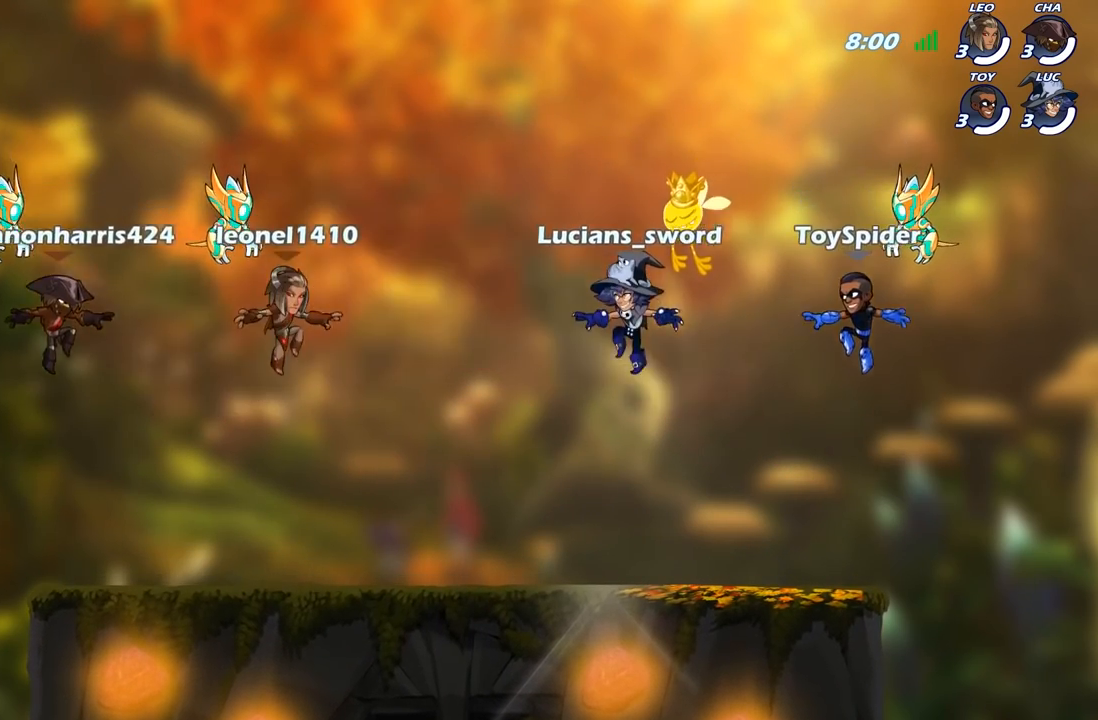
{"buttons": [], "left_stick": "center", "right_stick": "up", "events": [[217, "SELECT", "up"], [317, "right_stick", "up"]]}
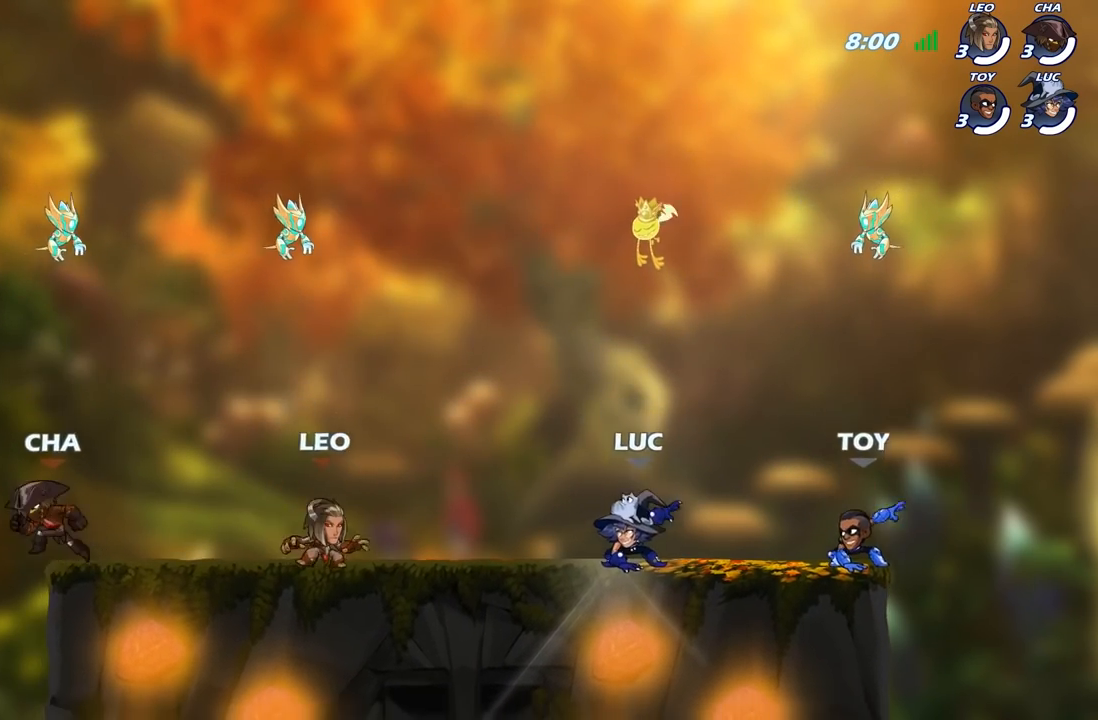
{"buttons": ["SELECT"], "left_stick": "center", "right_stick": "center", "events": [[100, "SELECT", "down"], [133, "right_stick", "center"]]}
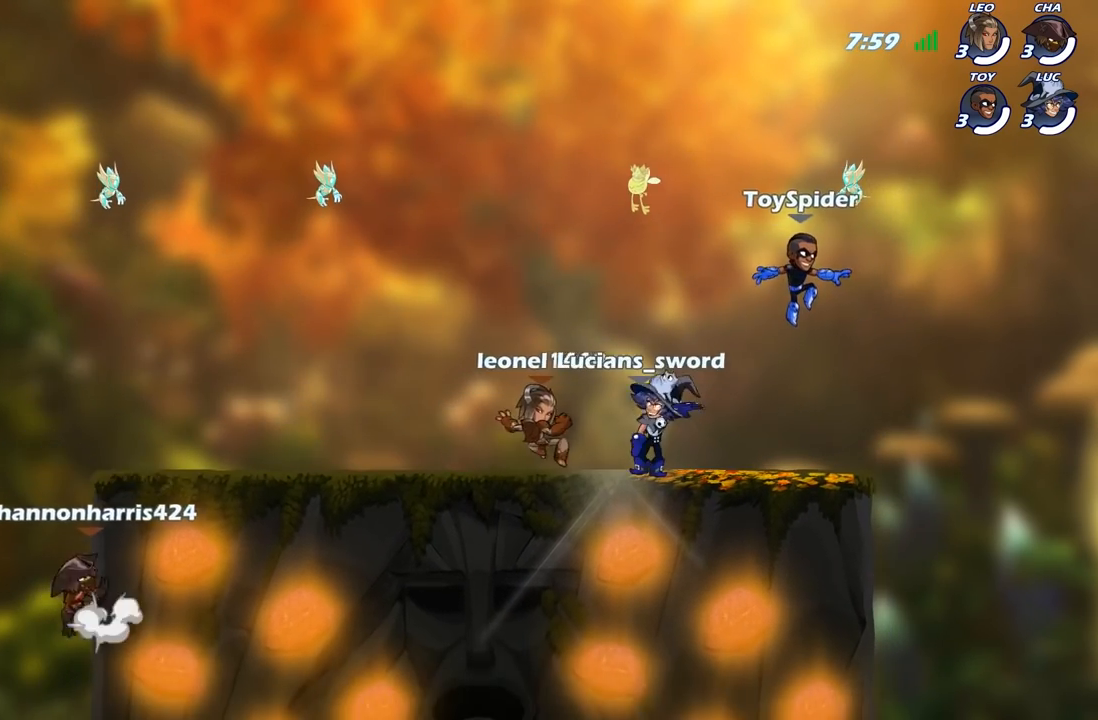
{"buttons": [], "left_stick": "center", "right_stick": "center", "events": [[150, "SELECT", "up"]]}
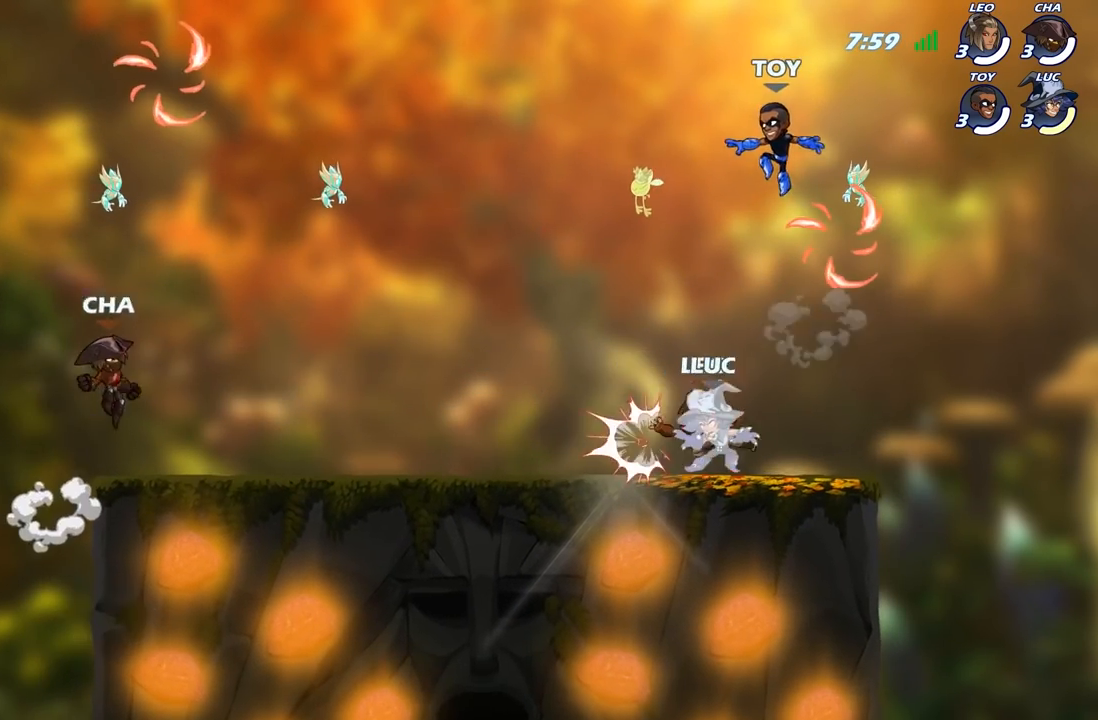
{"buttons": [], "left_stick": "up-left", "right_stick": "center", "events": [[267, "left_stick", "up-left"], [350, "R2", "down"], [367, "A", "down"], [500, "A", "up"], [500, "R2", "up"]]}
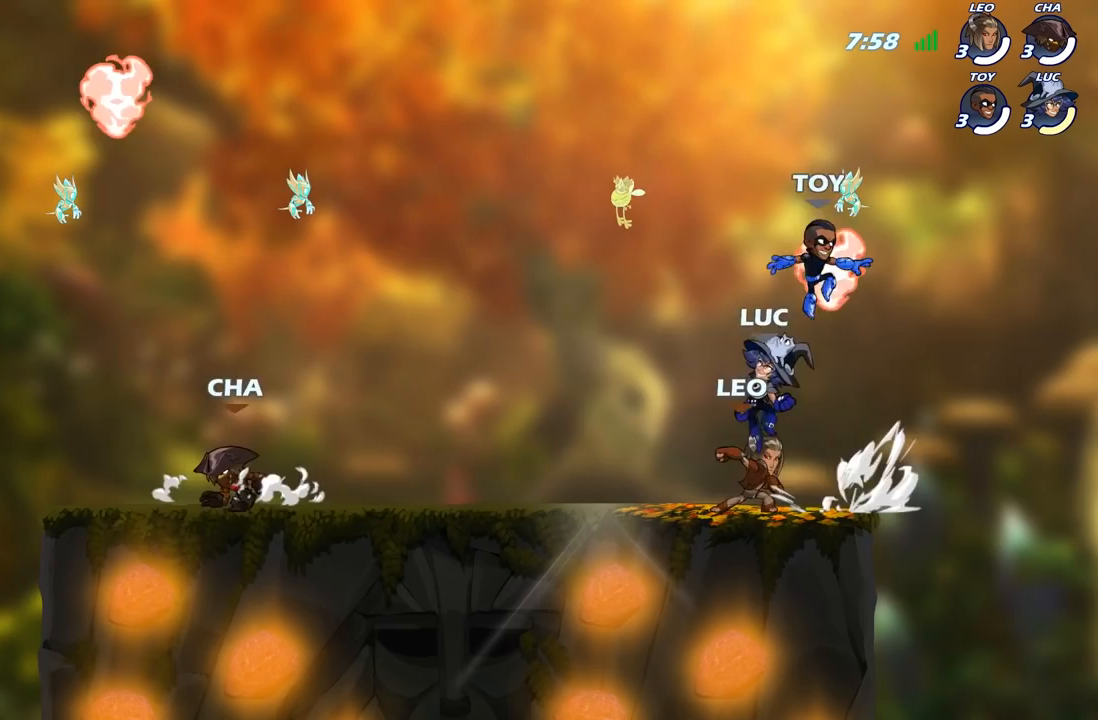
{"buttons": [], "left_stick": "left", "right_stick": "center", "events": [[17, "left_stick", "up-right"], [133, "left_stick", "right"], [367, "left_stick", "down-left"], [467, "left_stick", "left"]]}